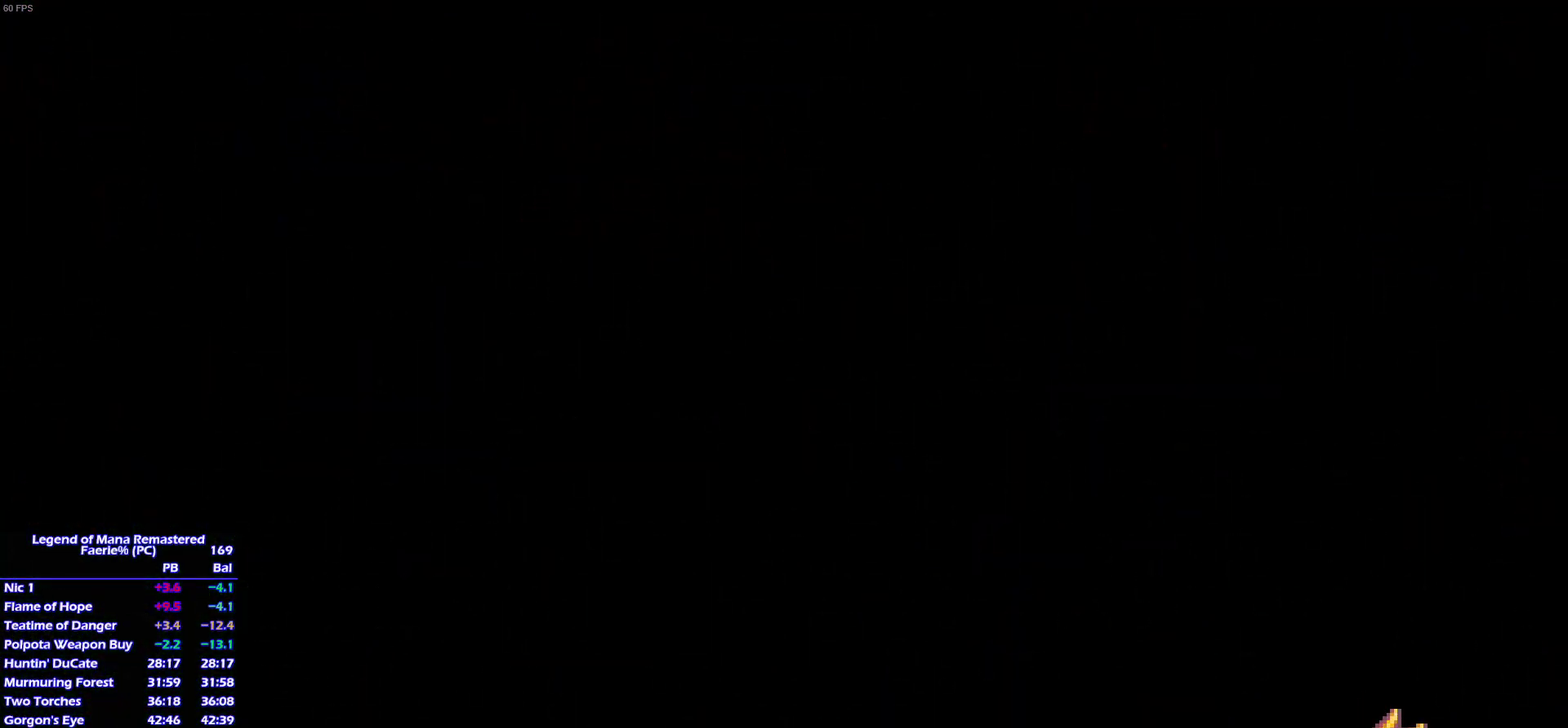
Gameplay with a controller (PlayStation layout); each line is a JSON object with the inputs held at the frame after it. "events" lists button and stick changes between this image and that frame as [ms after this image, input, new state], when the widget could be followed in between. This overlay highlights the sticks when they move; stick clicks (L3 R3) are not distinguishable. Not read: L3 R3.
{"buttons": [], "left_stick": "down-right", "right_stick": "center", "events": [[50, "left_stick", "down"], [117, "left_stick", "right"], [183, "left_stick", "down"], [283, "left_stick", "right"], [350, "left_stick", "down"], [400, "left_stick", "down-right"]]}
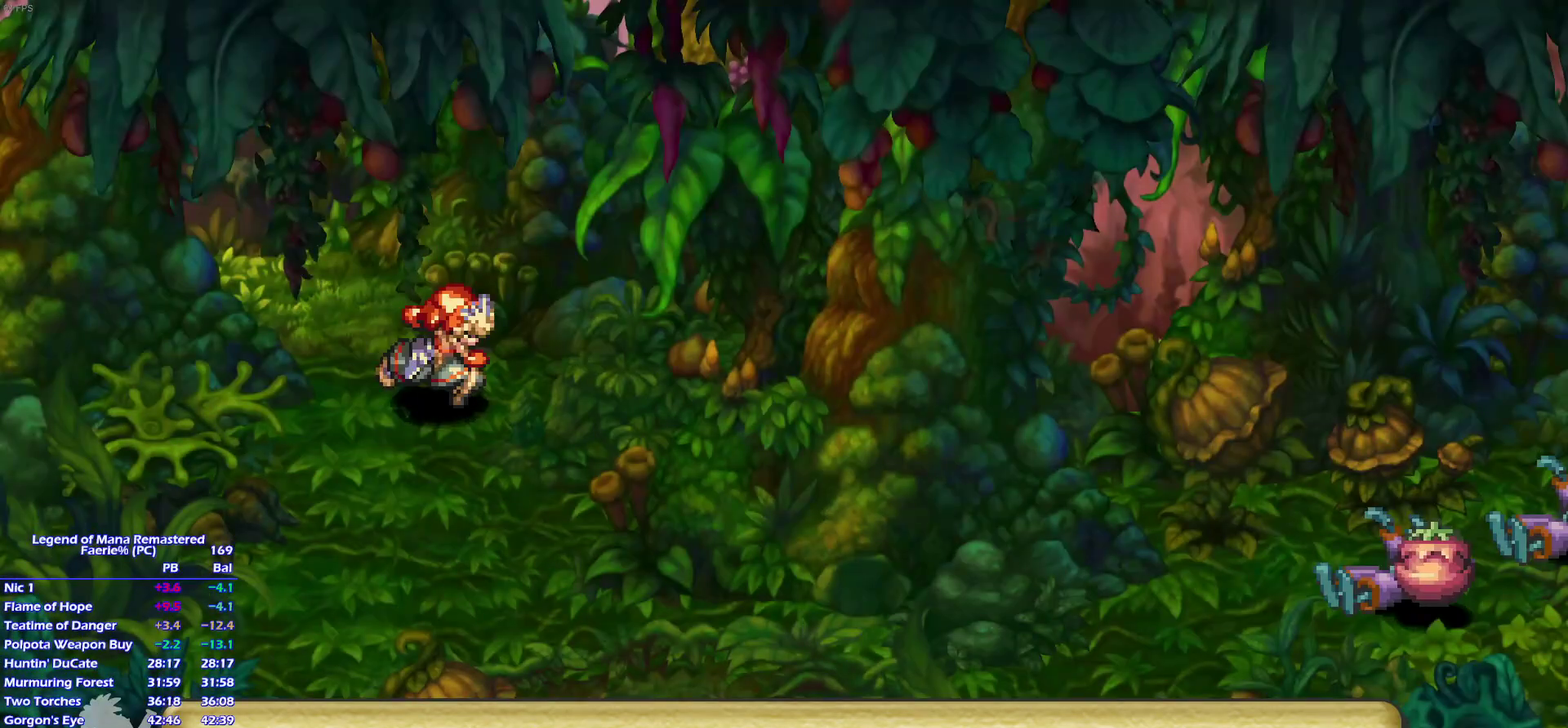
{"buttons": [], "left_stick": "down", "right_stick": "center"}
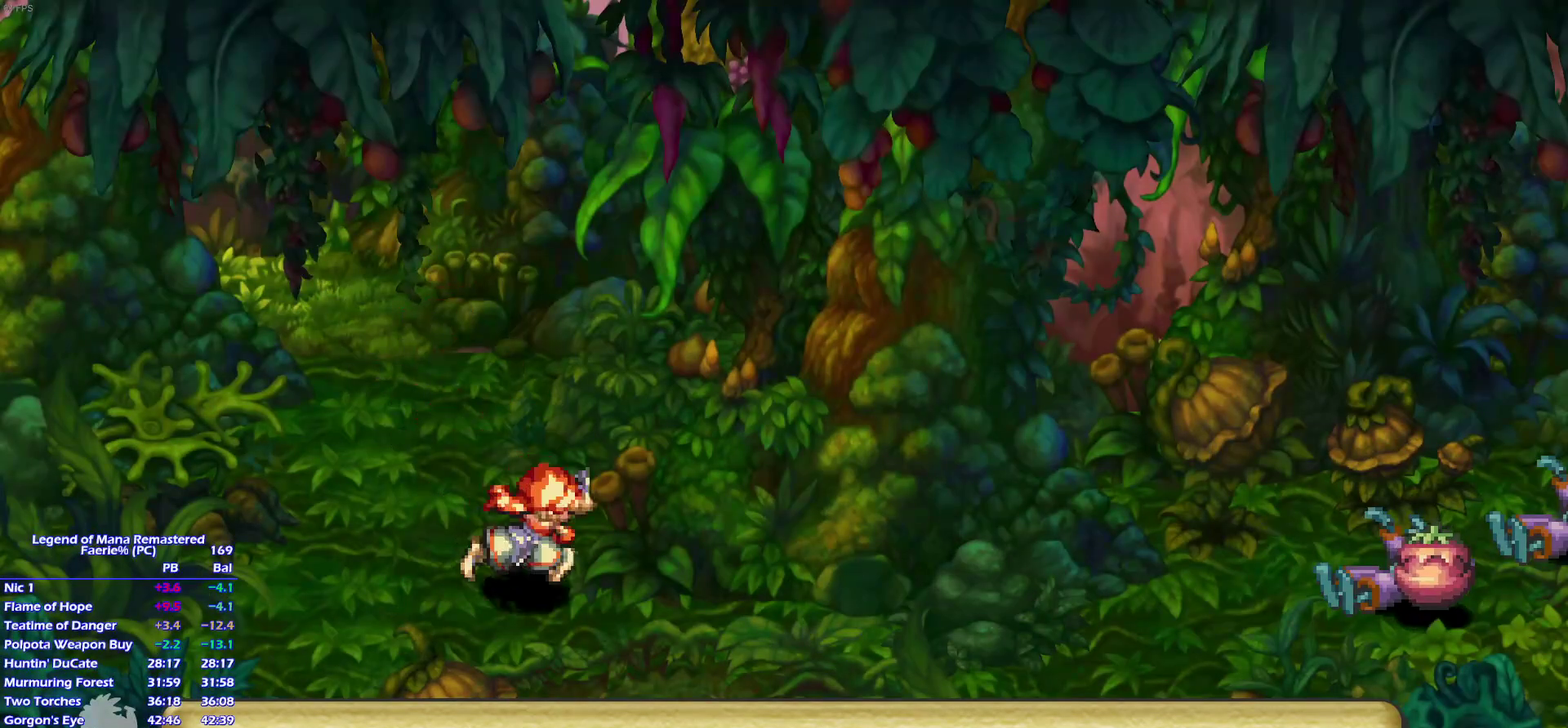
{"buttons": [], "left_stick": "down-right", "right_stick": "center", "events": [[100, "left_stick", "right"], [150, "left_stick", "down-right"], [233, "left_stick", "right"], [317, "left_stick", "down-right"], [400, "left_stick", "up-right"], [500, "left_stick", "down-right"]]}
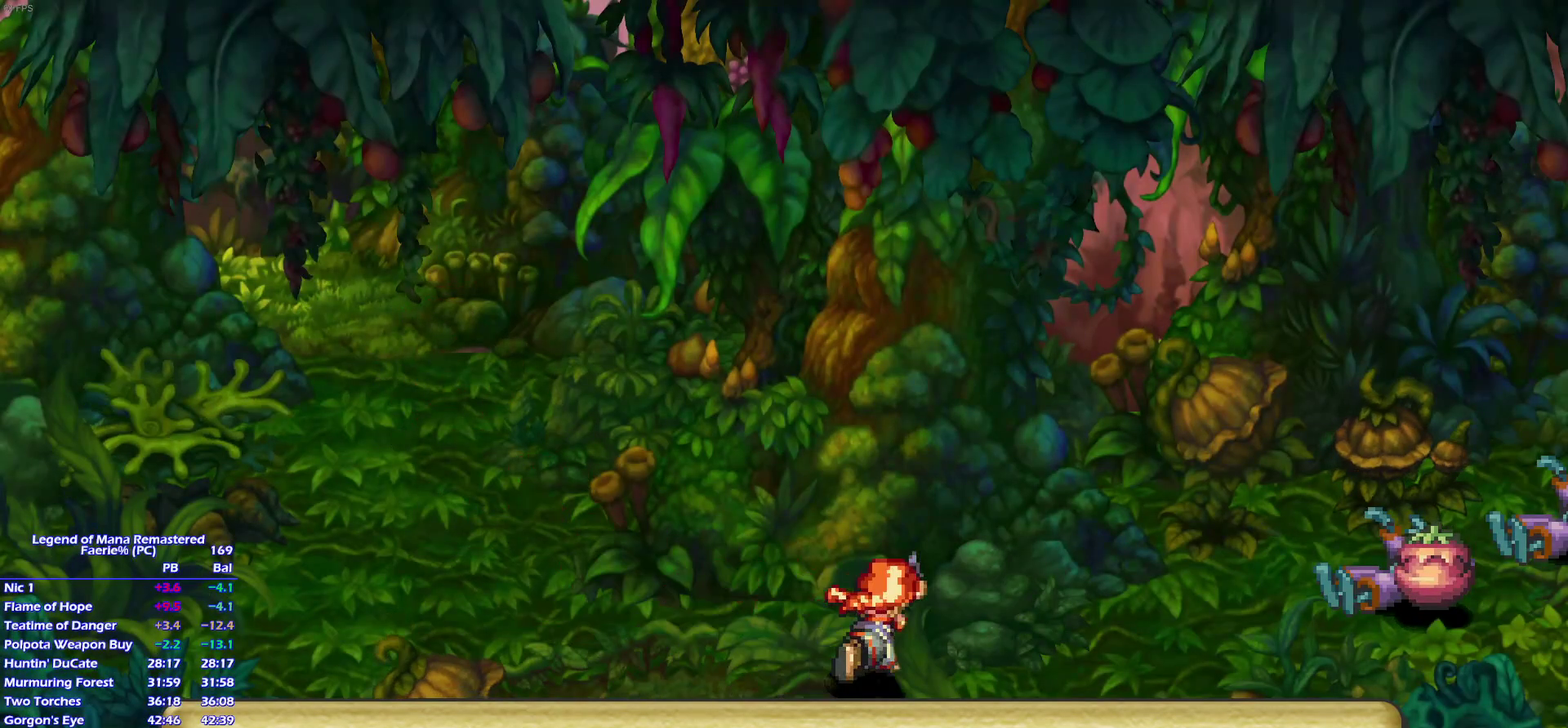
{"buttons": [], "left_stick": "center", "right_stick": "center"}
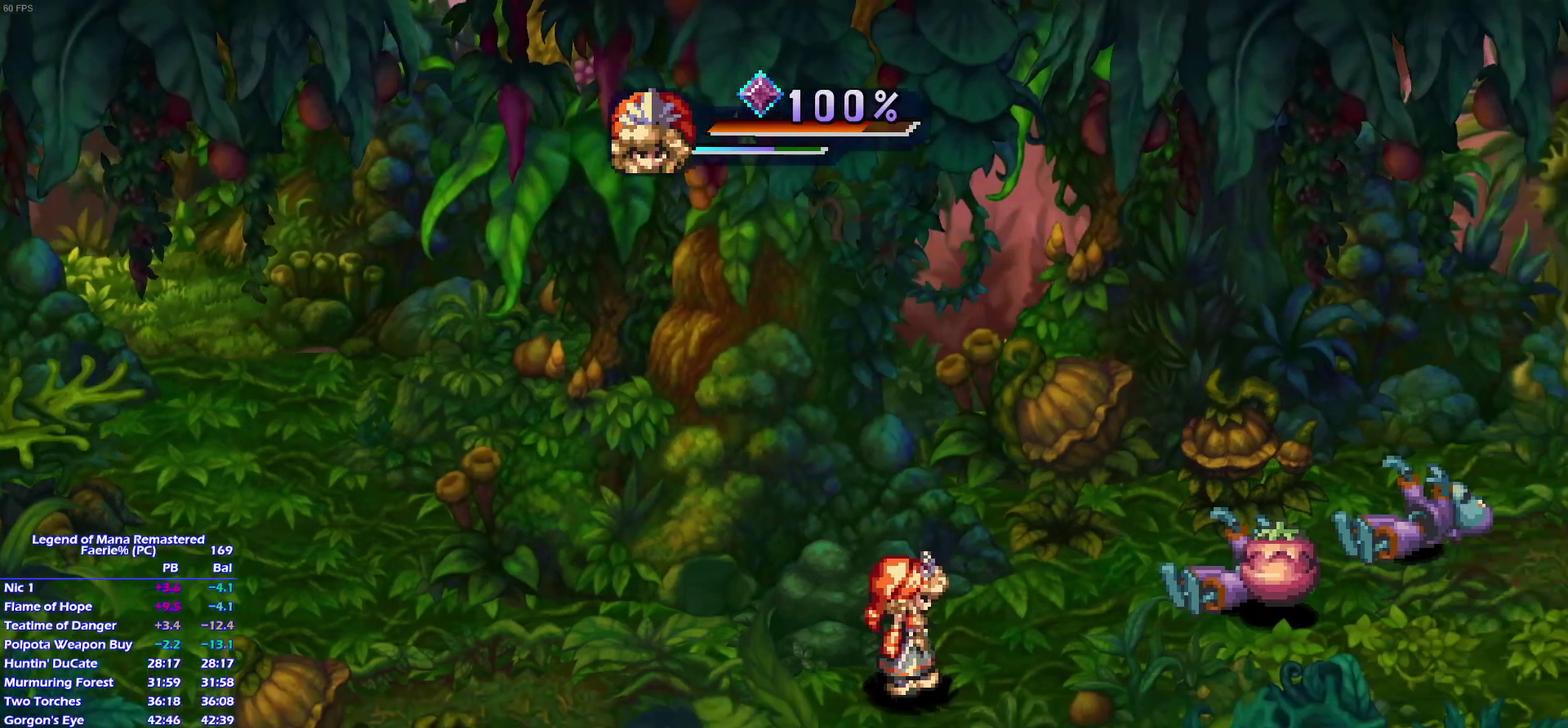
{"buttons": [], "left_stick": "up", "right_stick": "center", "events": [[383, "left_stick", "up"]]}
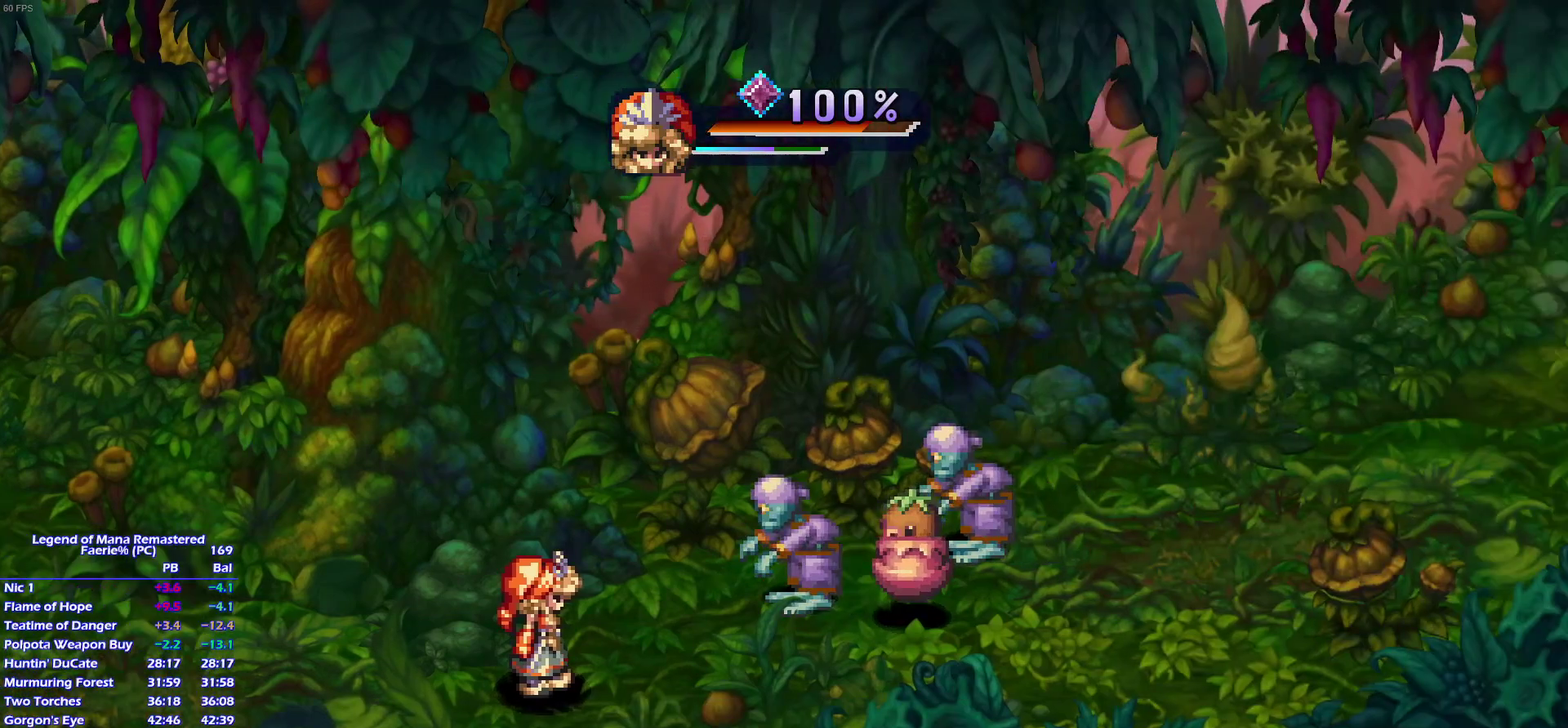
{"buttons": [], "left_stick": "up", "right_stick": "center"}
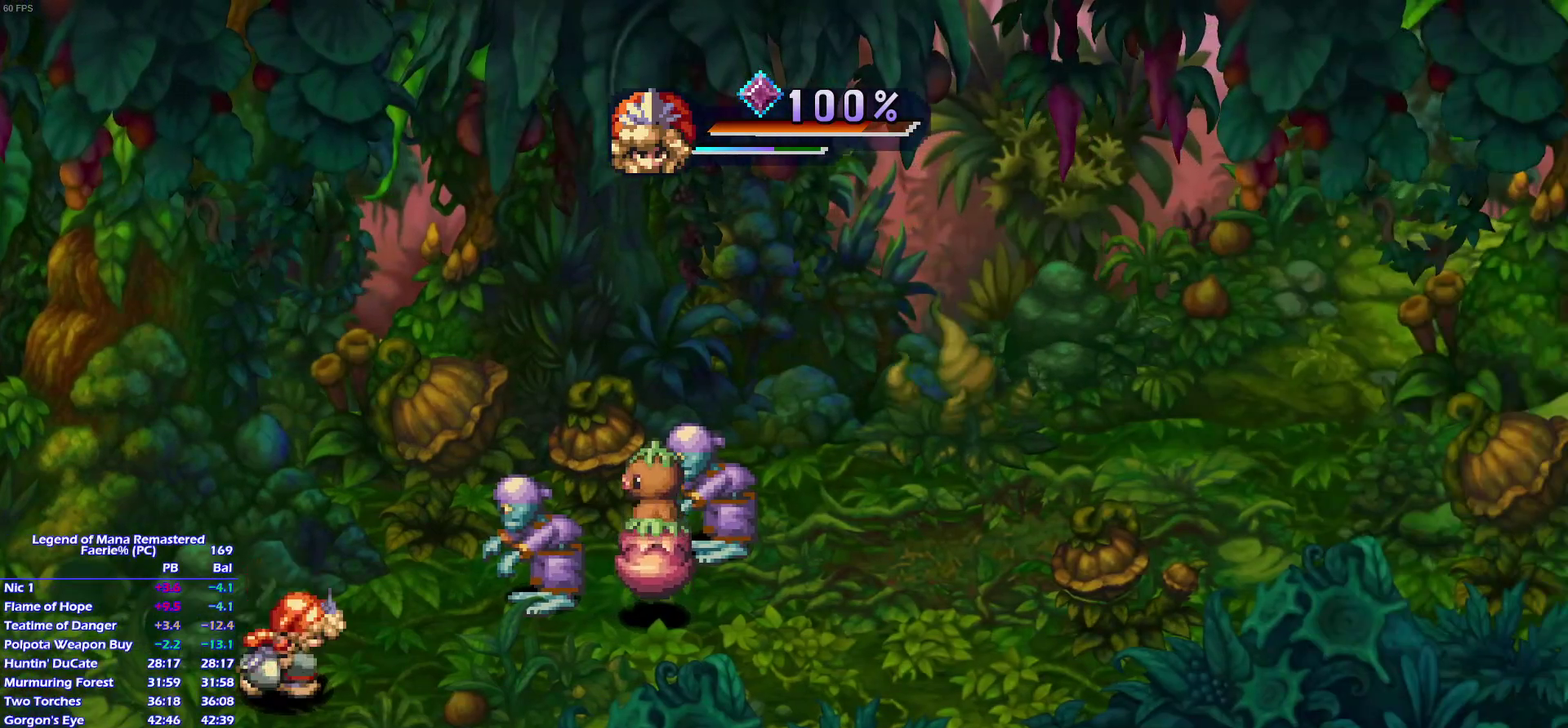
{"buttons": [], "left_stick": "up", "right_stick": "center", "events": []}
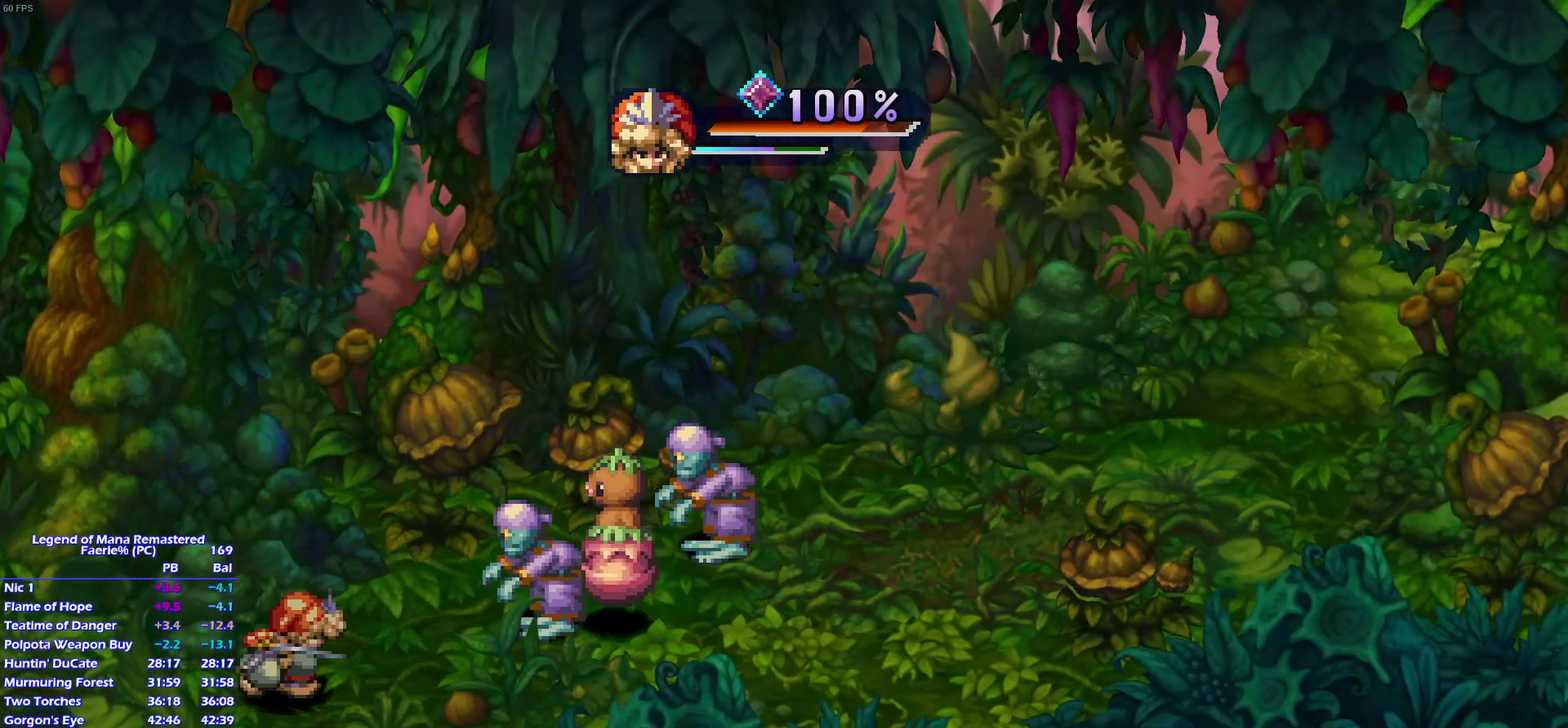
{"buttons": ["SQUARE", "L1"], "left_stick": "center", "right_stick": "center", "events": [[450, "SQUARE", "down"], [450, "left_stick", "center"], [500, "L1", "down"]]}
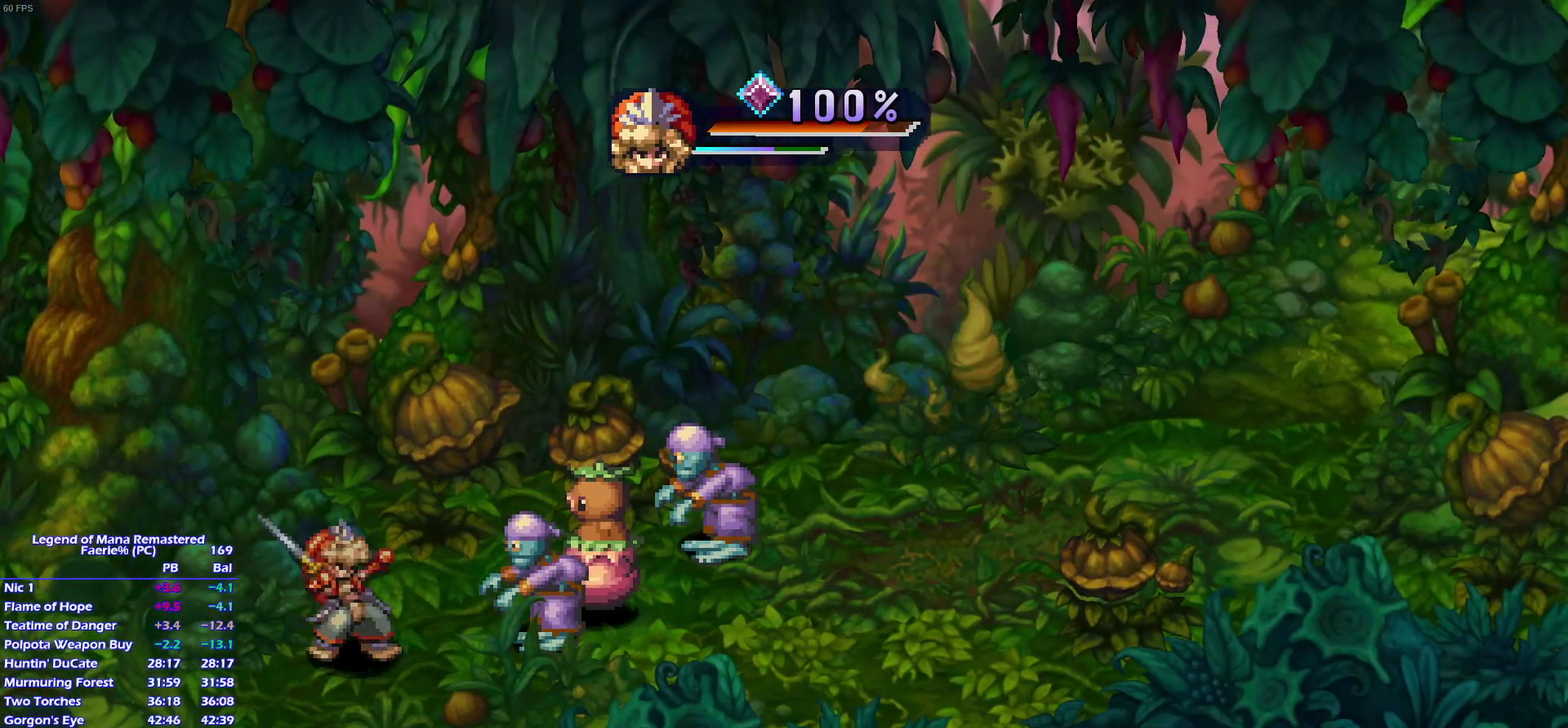
{"buttons": [], "left_stick": "center", "right_stick": "center", "events": [[50, "SQUARE", "up"], [133, "L1", "up"]]}
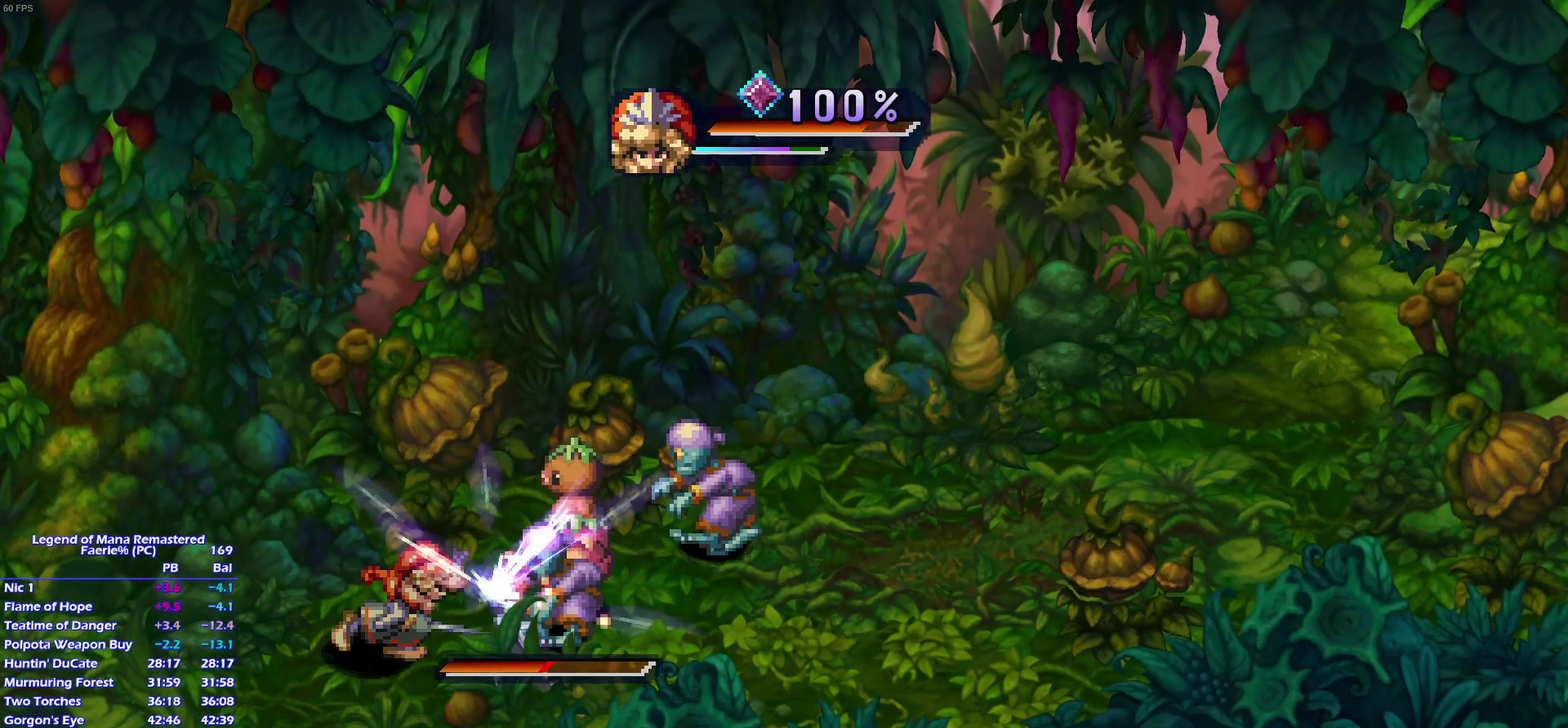
{"buttons": [], "left_stick": "center", "right_stick": "center", "events": [[100, "SQUARE", "down"], [150, "L1", "down"], [200, "SQUARE", "up"], [283, "L1", "up"]]}
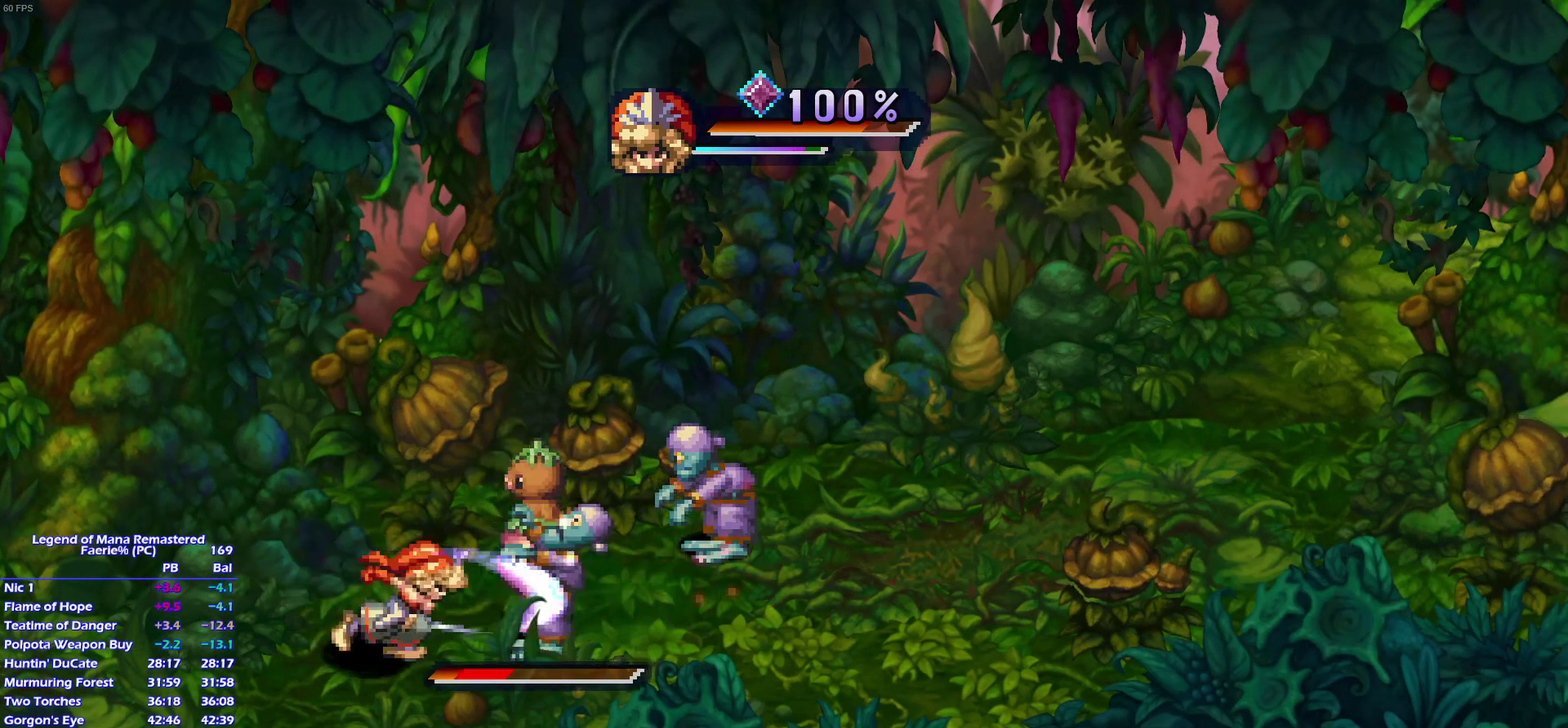
{"buttons": ["SQUARE"], "left_stick": "center", "right_stick": "down-left", "events": [[283, "TRIANGLE", "down"], [383, "SQUARE", "down"], [417, "TRIANGLE", "up"], [483, "right_stick", "down-left"]]}
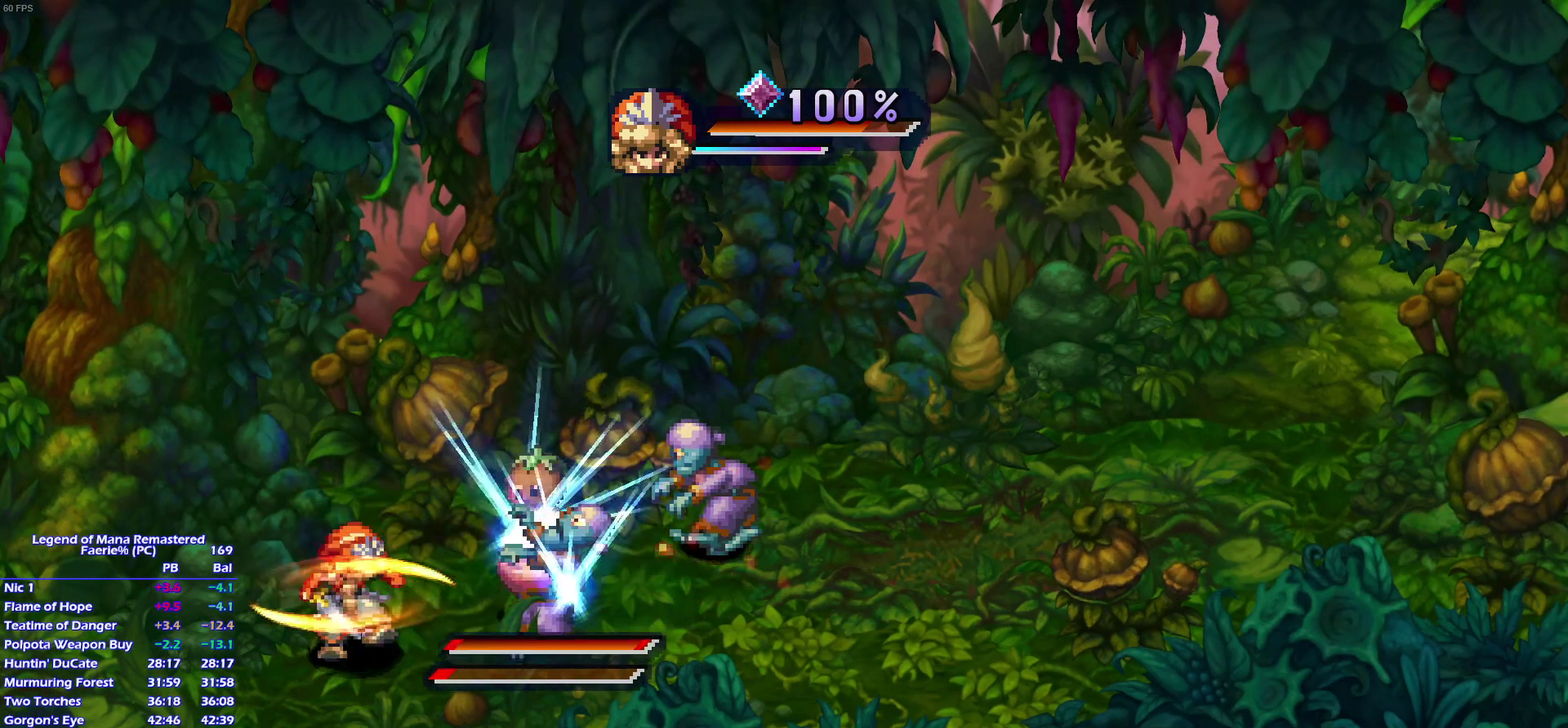
{"buttons": [], "left_stick": "up", "right_stick": "center", "events": [[17, "SQUARE", "up"], [33, "right_stick", "center"], [383, "left_stick", "up"]]}
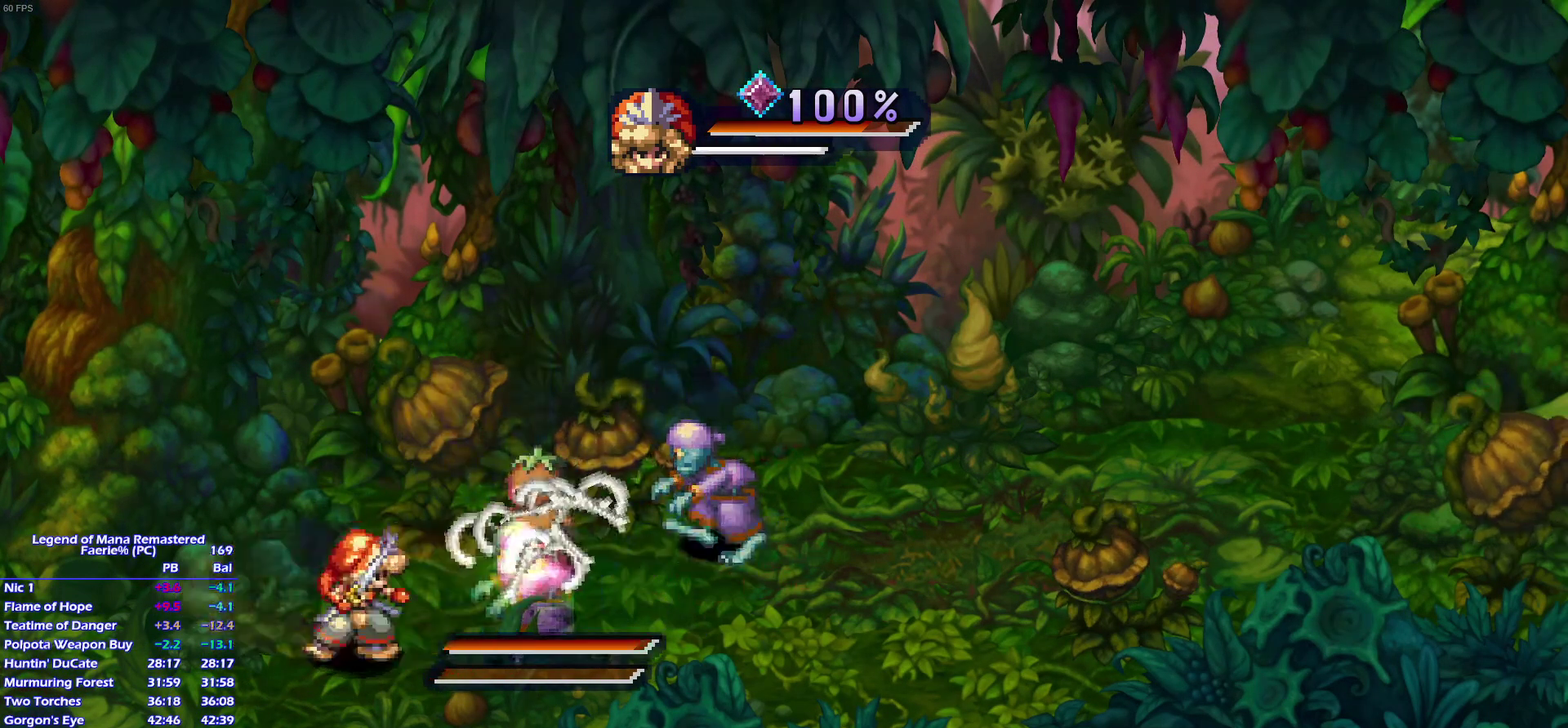
{"buttons": [], "left_stick": "center", "right_stick": "center", "events": [[183, "SQUARE", "down"], [200, "left_stick", "center"], [267, "L1", "down"], [317, "SQUARE", "up"], [417, "L1", "up"]]}
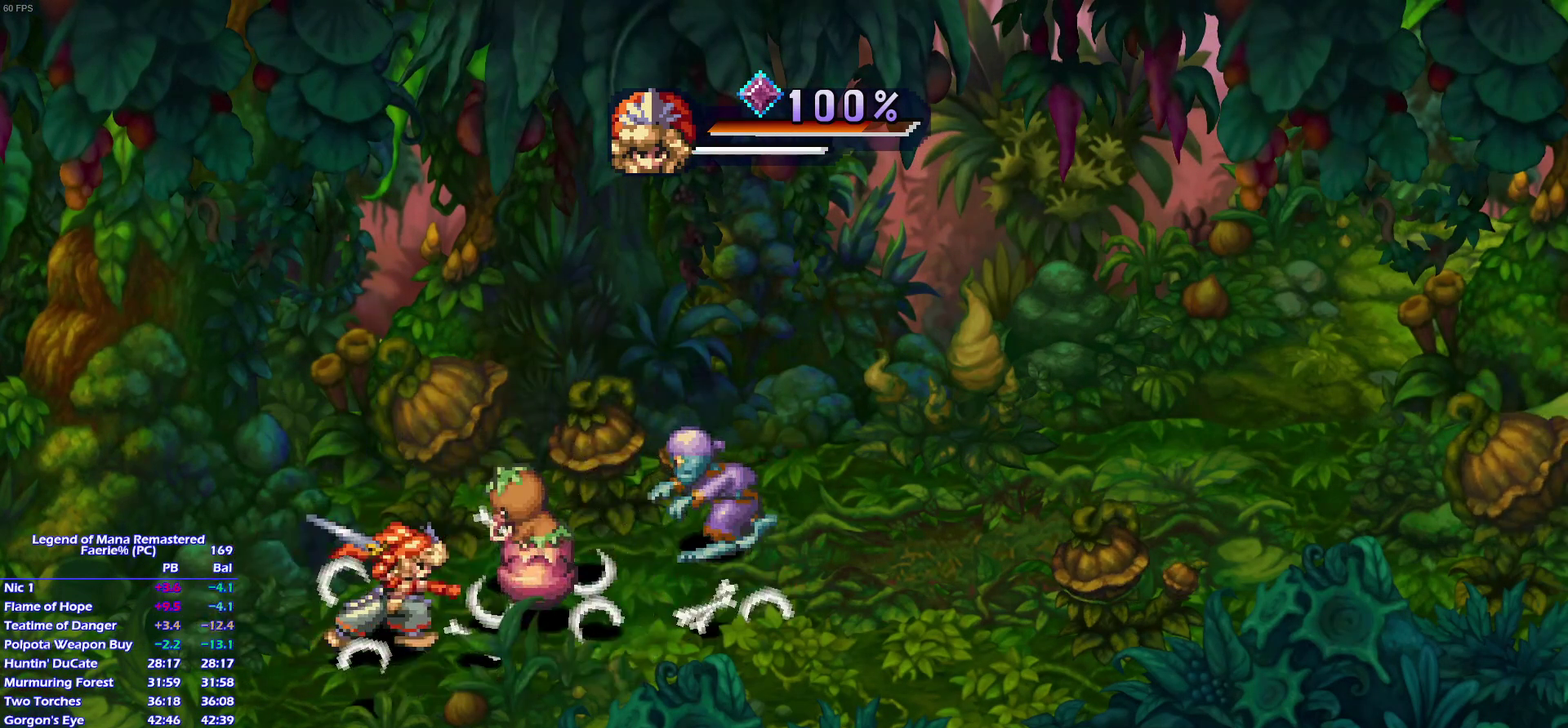
{"buttons": ["L1"], "left_stick": "center", "right_stick": "center", "events": [[367, "SQUARE", "down"], [400, "L1", "down"], [450, "SQUARE", "up"]]}
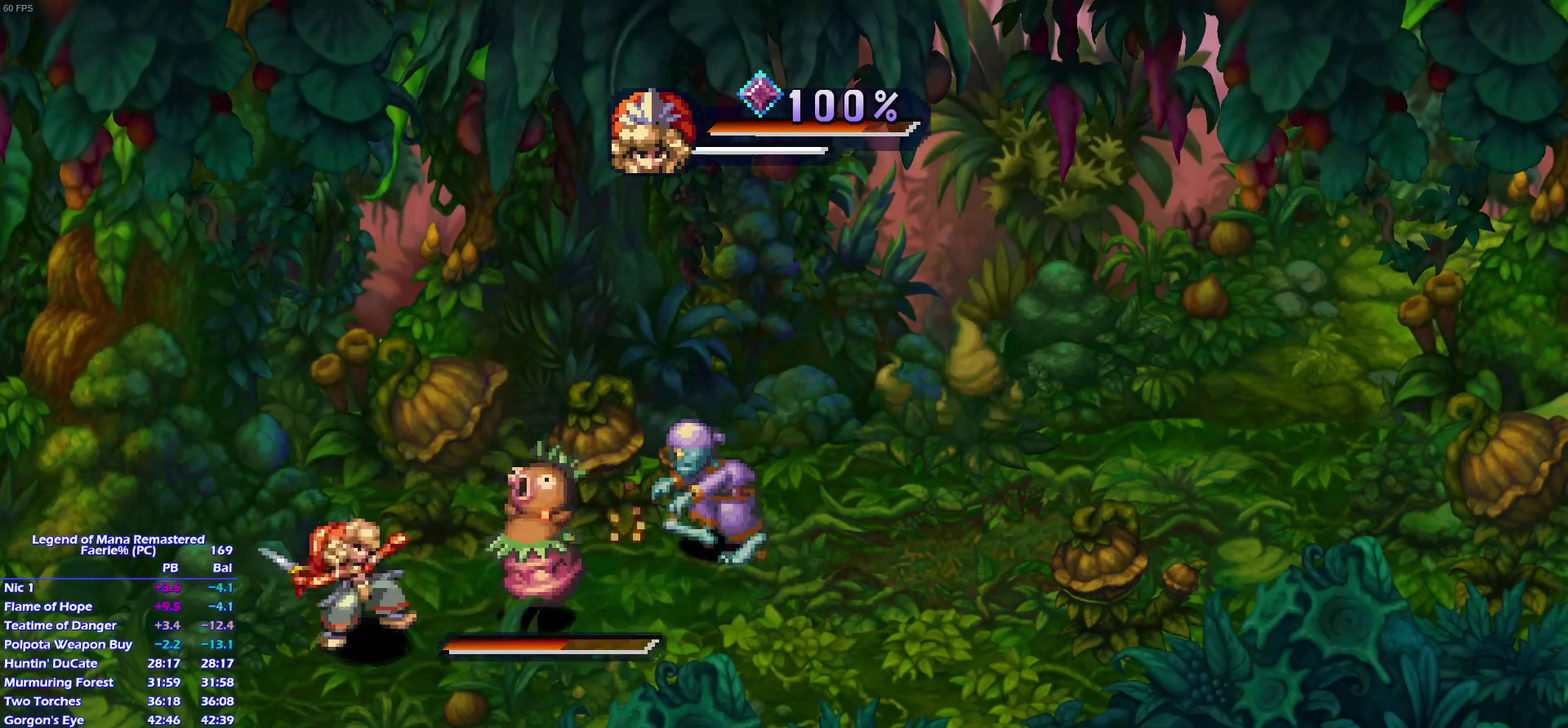
{"buttons": ["SQUARE"], "left_stick": "center", "right_stick": "center", "events": [[33, "L1", "up"], [500, "SQUARE", "down"]]}
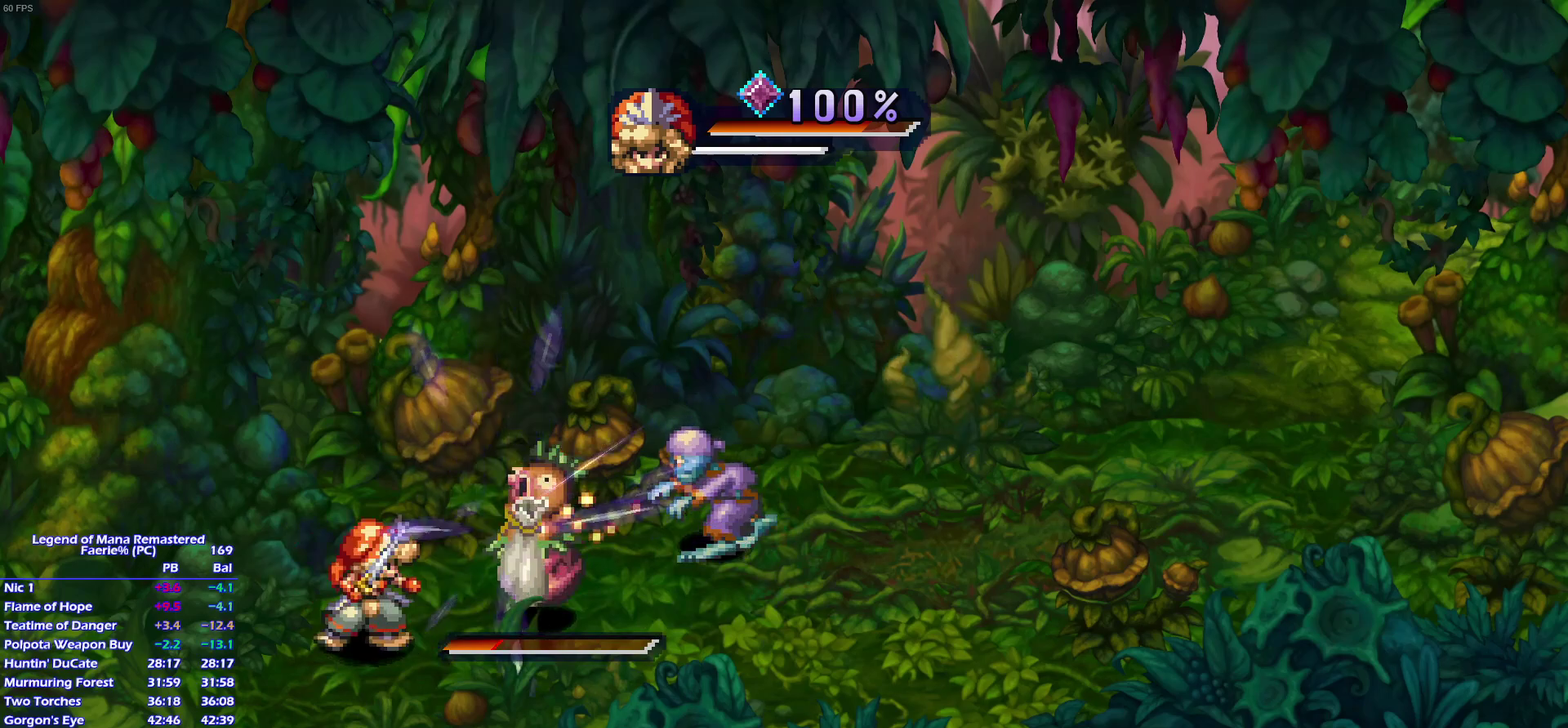
{"buttons": ["L1"], "left_stick": "center", "right_stick": "center", "events": [[67, "L1", "down"], [117, "SQUARE", "up"], [183, "L1", "up"], [300, "L1", "down"], [417, "L1", "up"], [500, "L1", "down"]]}
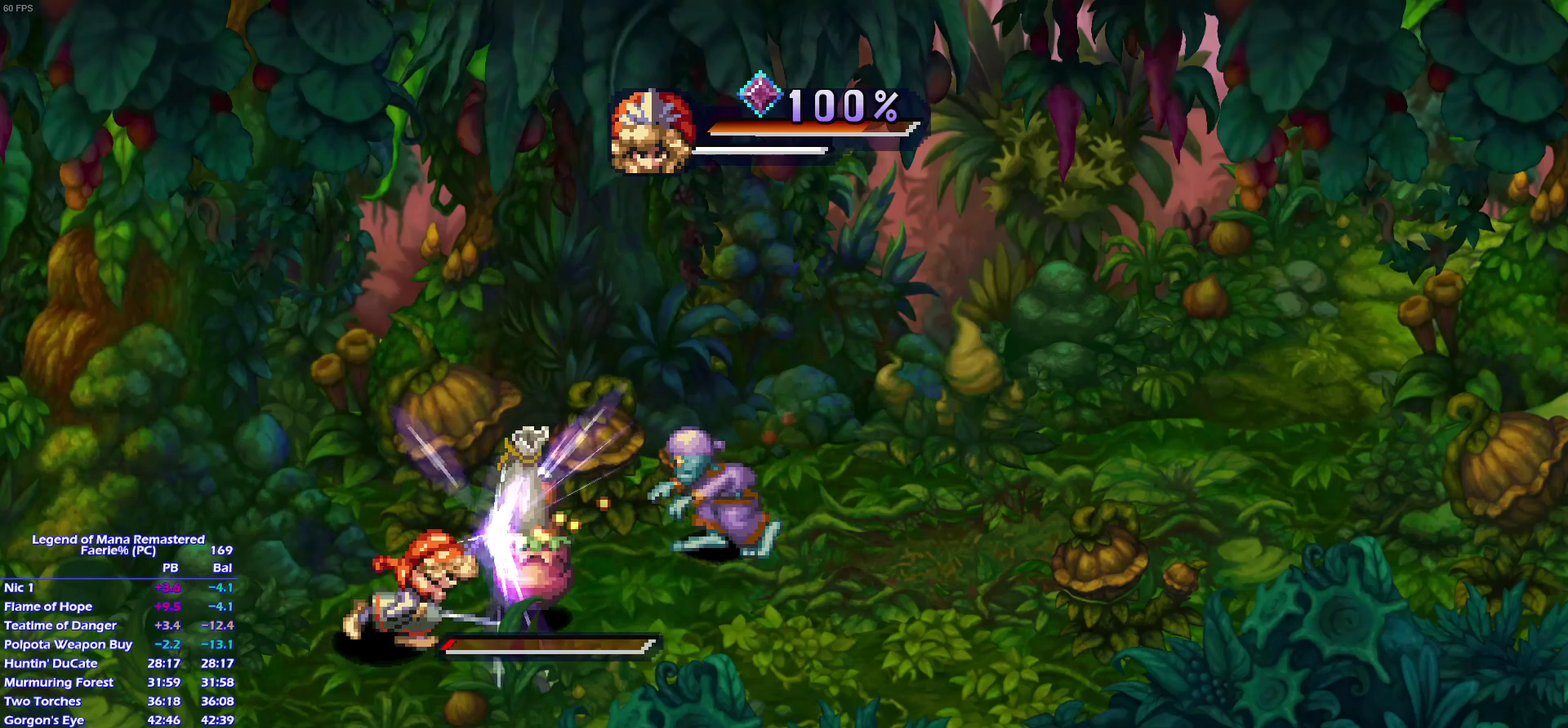
{"buttons": [], "left_stick": "up", "right_stick": "center", "events": [[33, "left_stick", "up"], [67, "L1", "up"], [200, "left_stick", "right"], [250, "left_stick", "up-right"], [467, "left_stick", "up"]]}
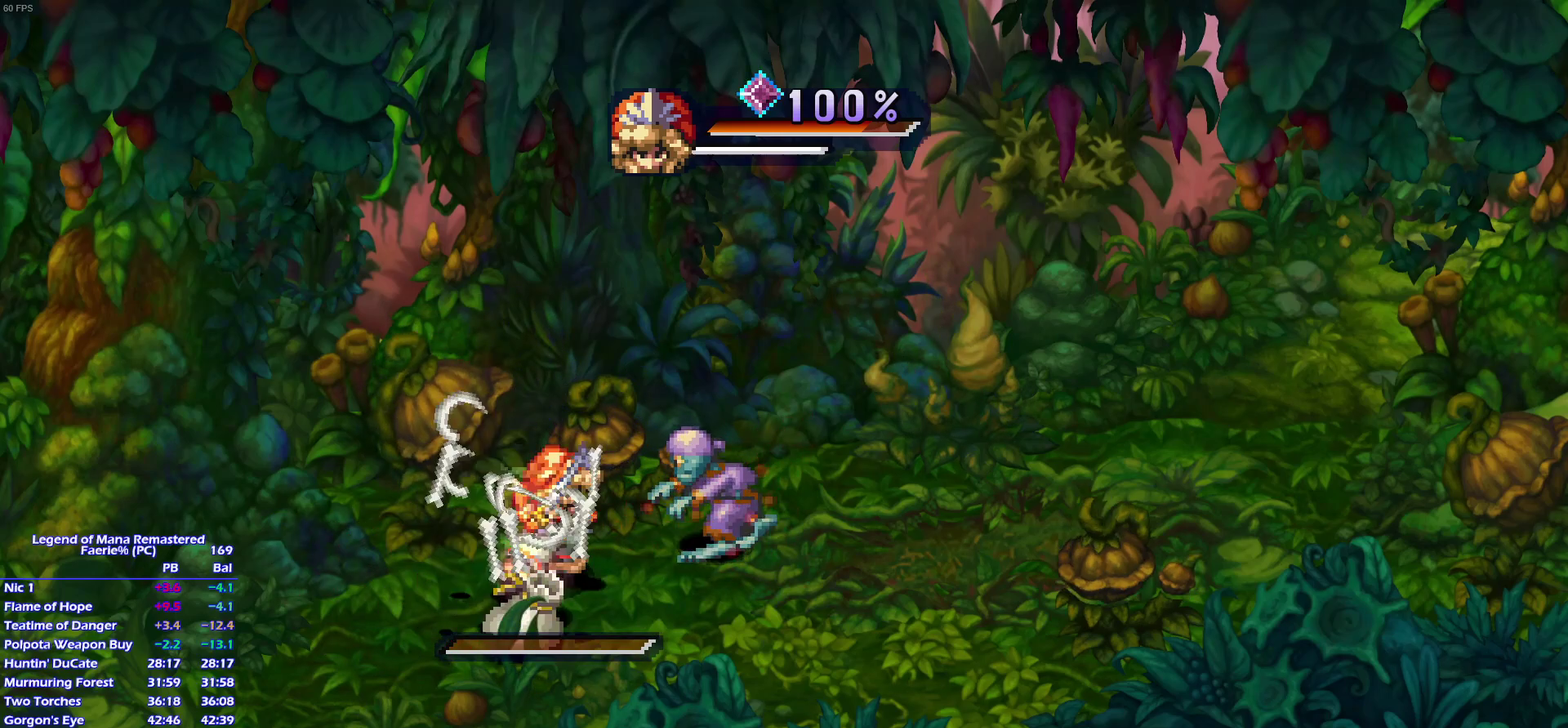
{"buttons": [], "left_stick": "center", "right_stick": "center", "events": [[200, "SQUARE", "down"], [267, "left_stick", "center"], [300, "L1", "down"], [317, "SQUARE", "up"], [433, "L1", "up"]]}
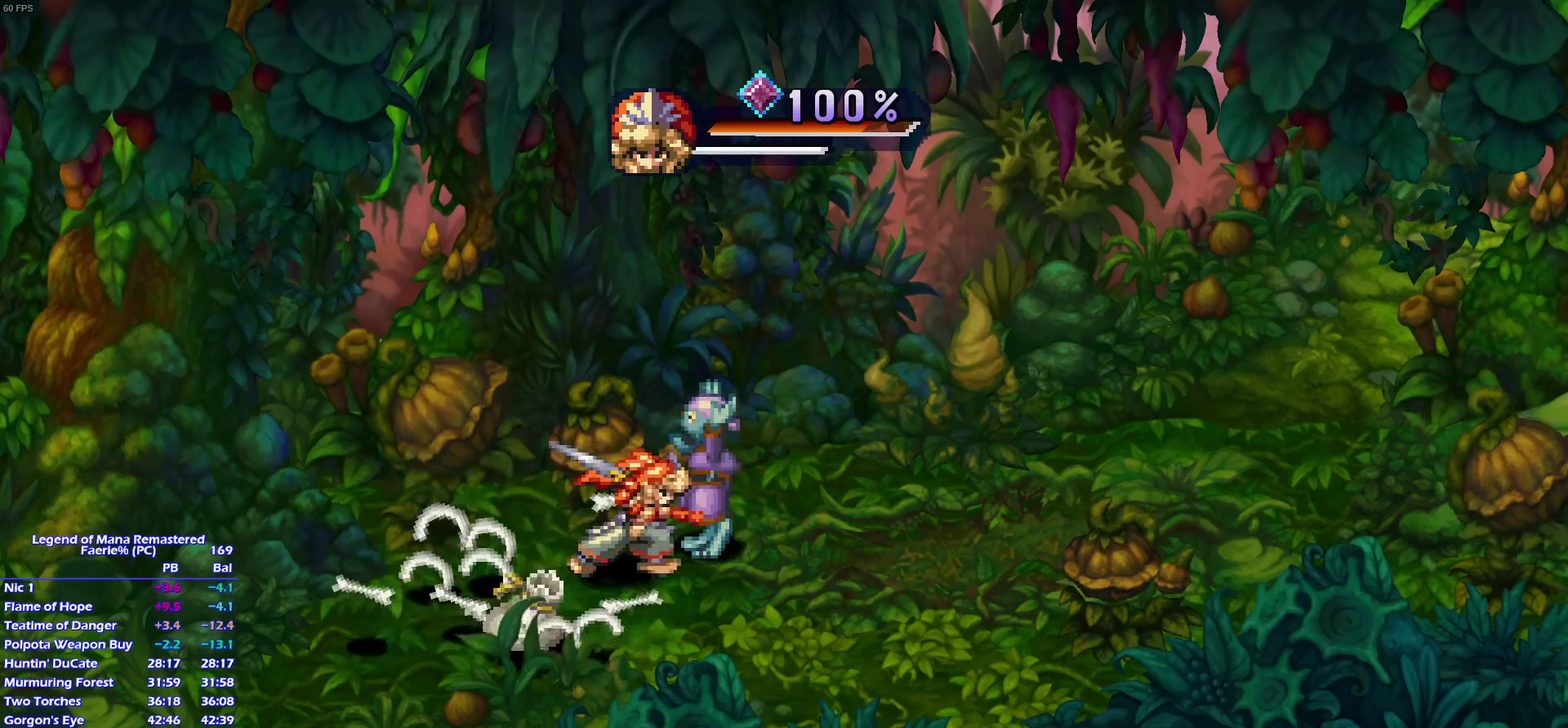
{"buttons": ["L1"], "left_stick": "center", "right_stick": "center", "events": [[333, "SQUARE", "down"], [400, "L1", "down"], [450, "SQUARE", "up"]]}
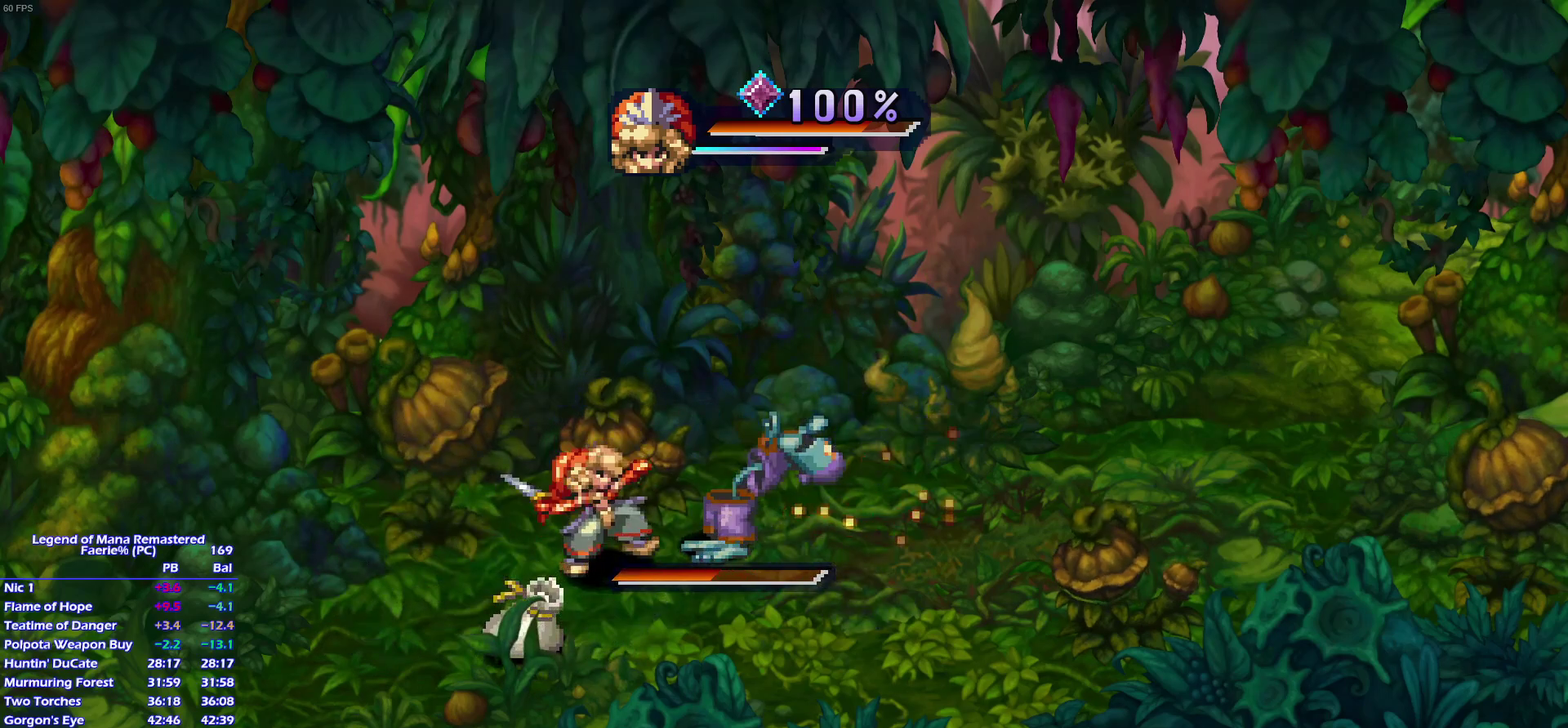
{"buttons": ["SQUARE"], "left_stick": "center", "right_stick": "center", "events": [[33, "L1", "up"], [483, "SQUARE", "down"]]}
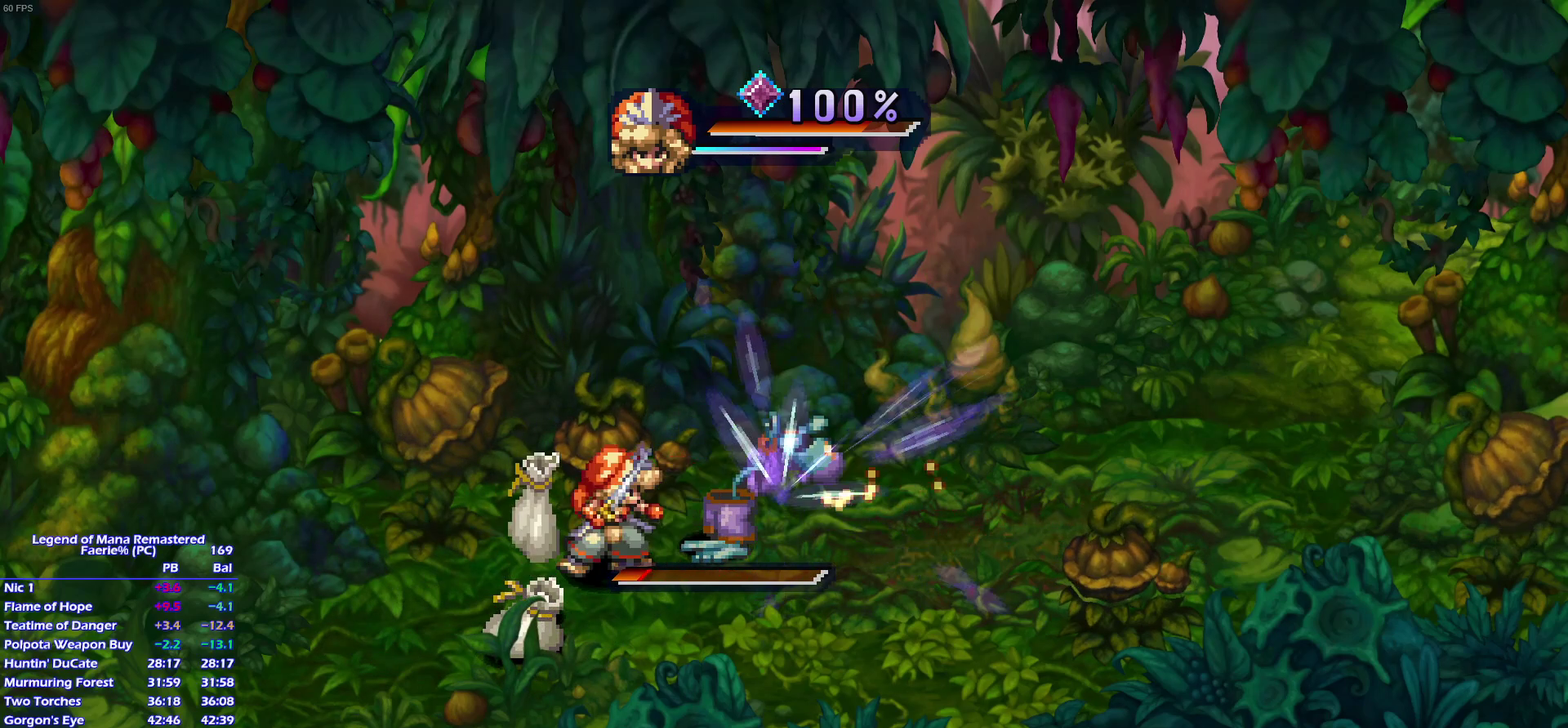
{"buttons": ["SQUARE"], "left_stick": "center", "right_stick": "center", "events": [[33, "L1", "down"], [83, "SQUARE", "up"], [150, "L1", "up"], [300, "L1", "down"], [367, "L1", "up"], [483, "SQUARE", "down"]]}
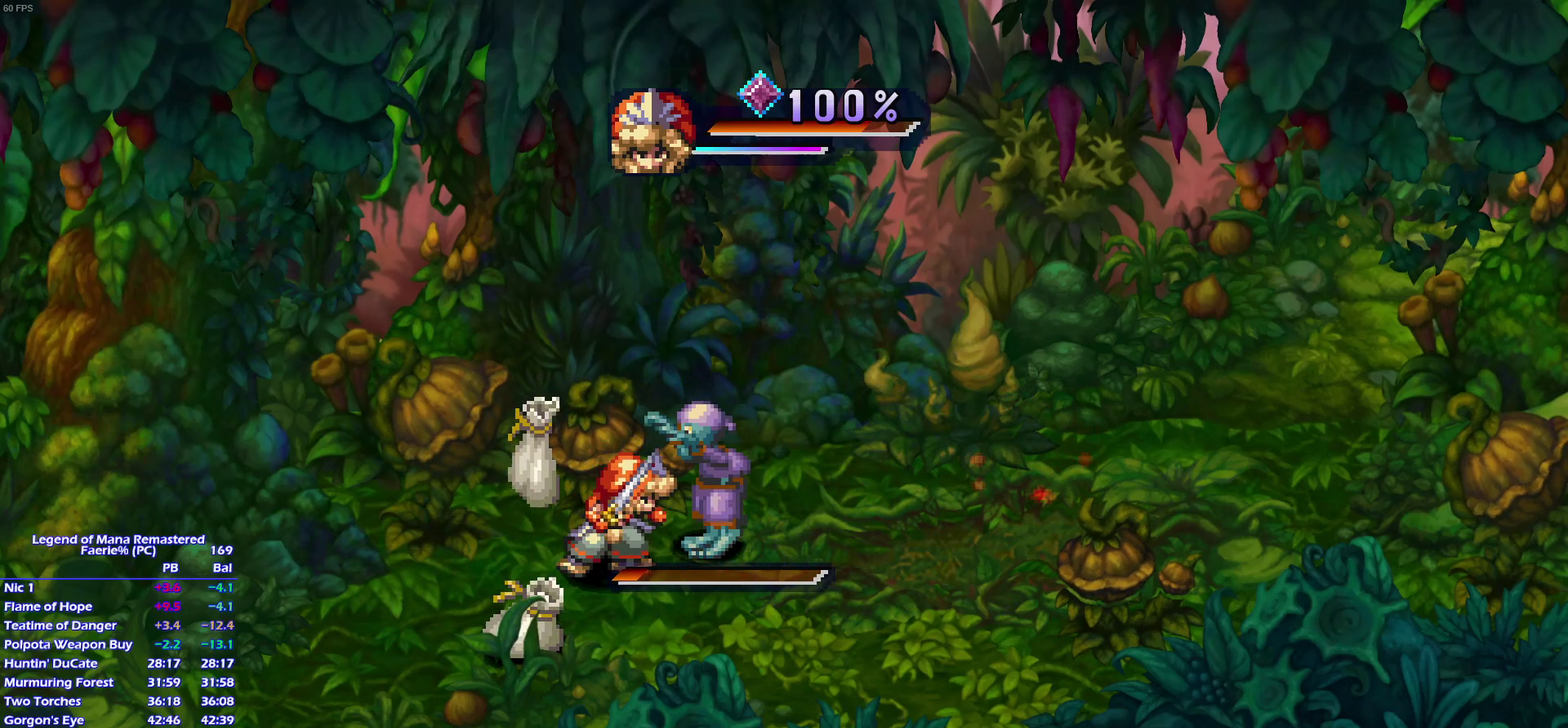
{"buttons": ["L1"], "left_stick": "center", "right_stick": "center", "events": [[83, "SQUARE", "up"], [100, "L1", "down"], [233, "L1", "up"], [317, "L1", "down"], [400, "L1", "up"], [500, "L1", "down"]]}
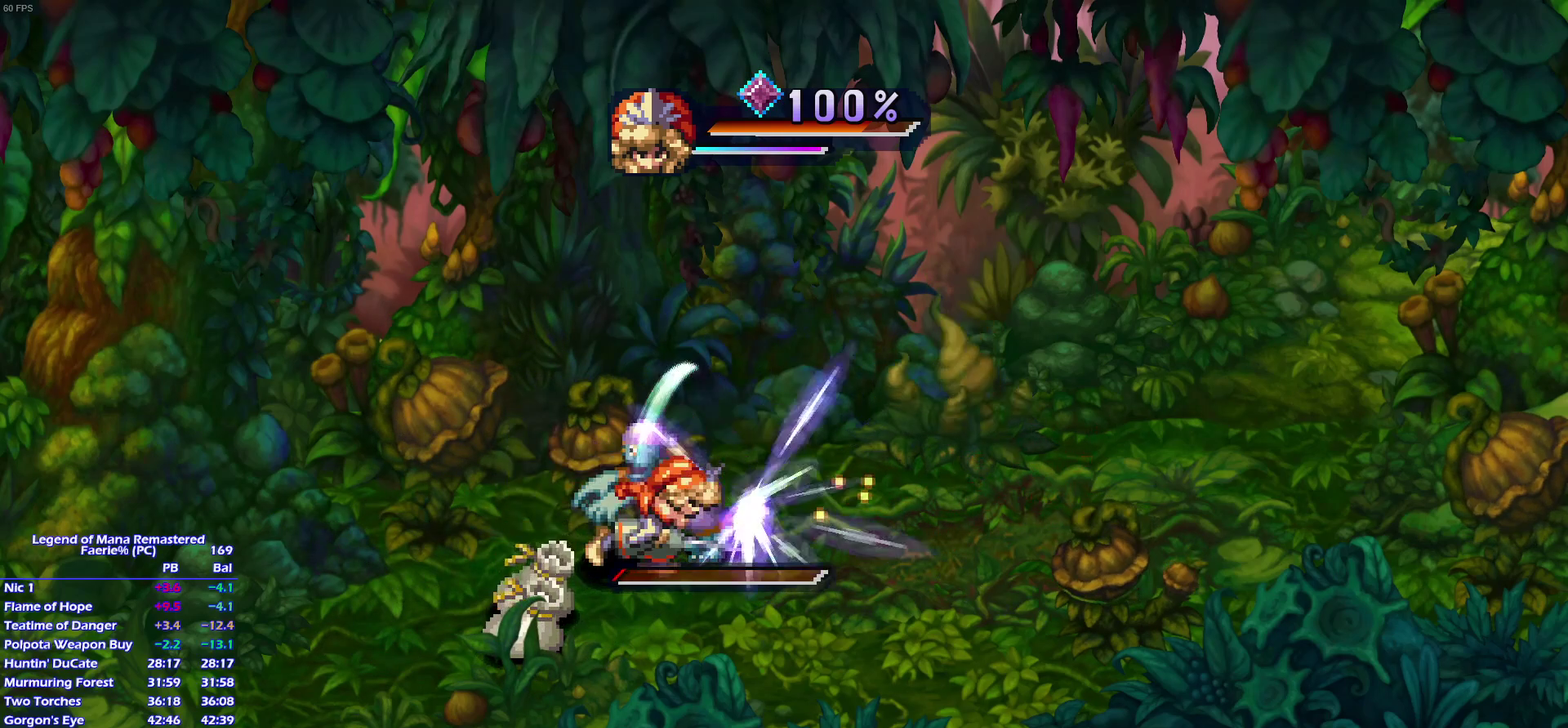
{"buttons": [], "left_stick": "up-right", "right_stick": "center", "events": [[100, "L1", "up"], [450, "left_stick", "right"], [500, "left_stick", "up-right"]]}
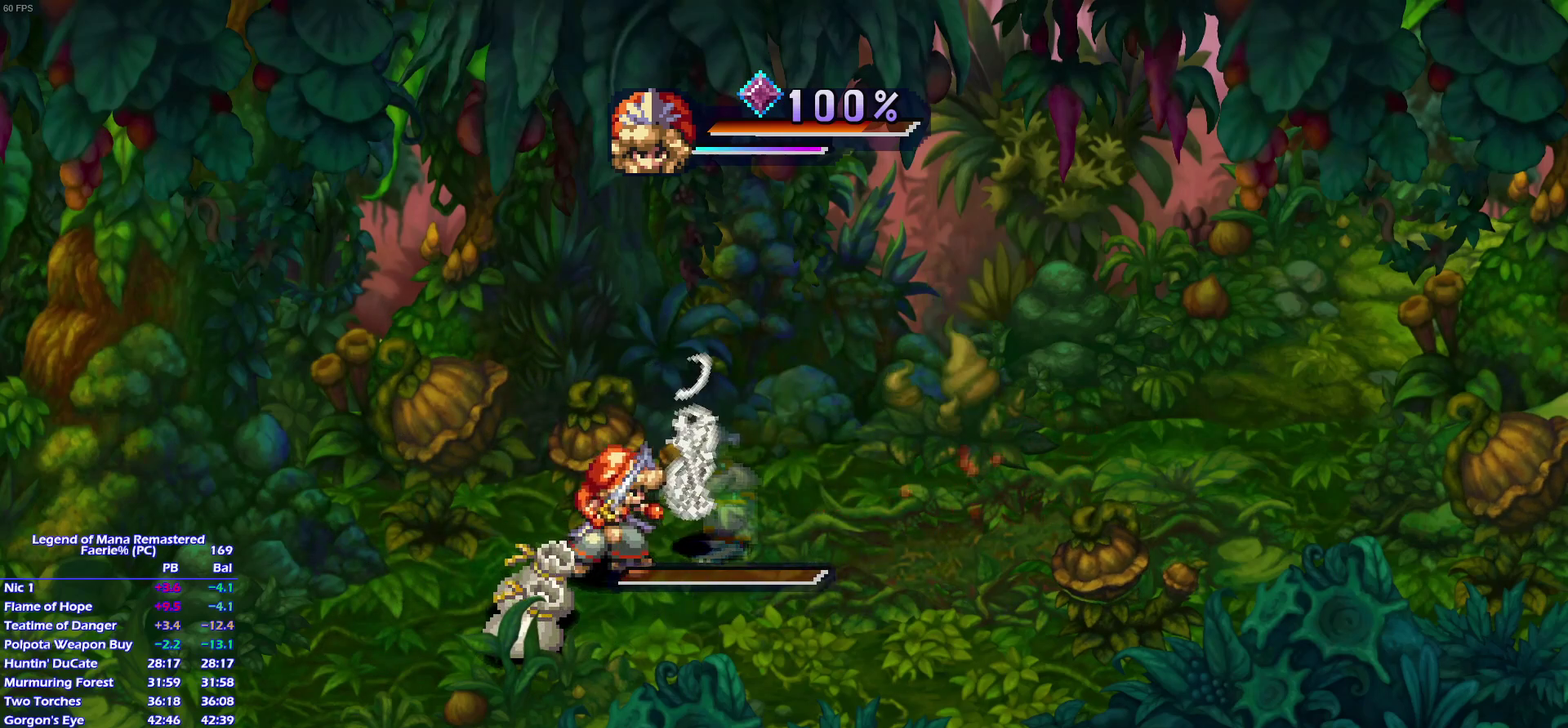
{"buttons": [], "left_stick": "left", "right_stick": "center", "events": [[117, "left_stick", "up"], [183, "left_stick", "center"], [483, "left_stick", "left"]]}
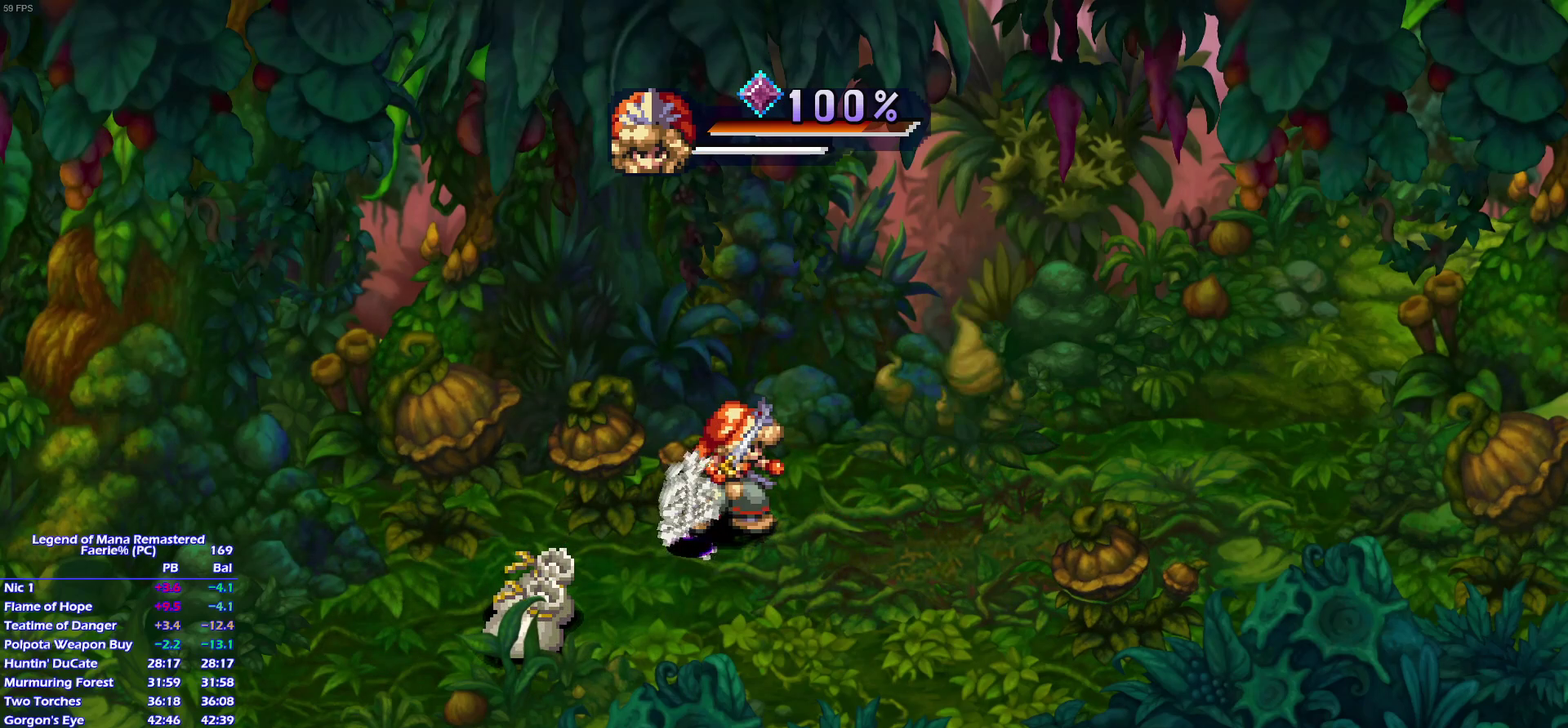
{"buttons": [], "left_stick": "center", "right_stick": "center", "events": [[50, "left_stick", "center"]]}
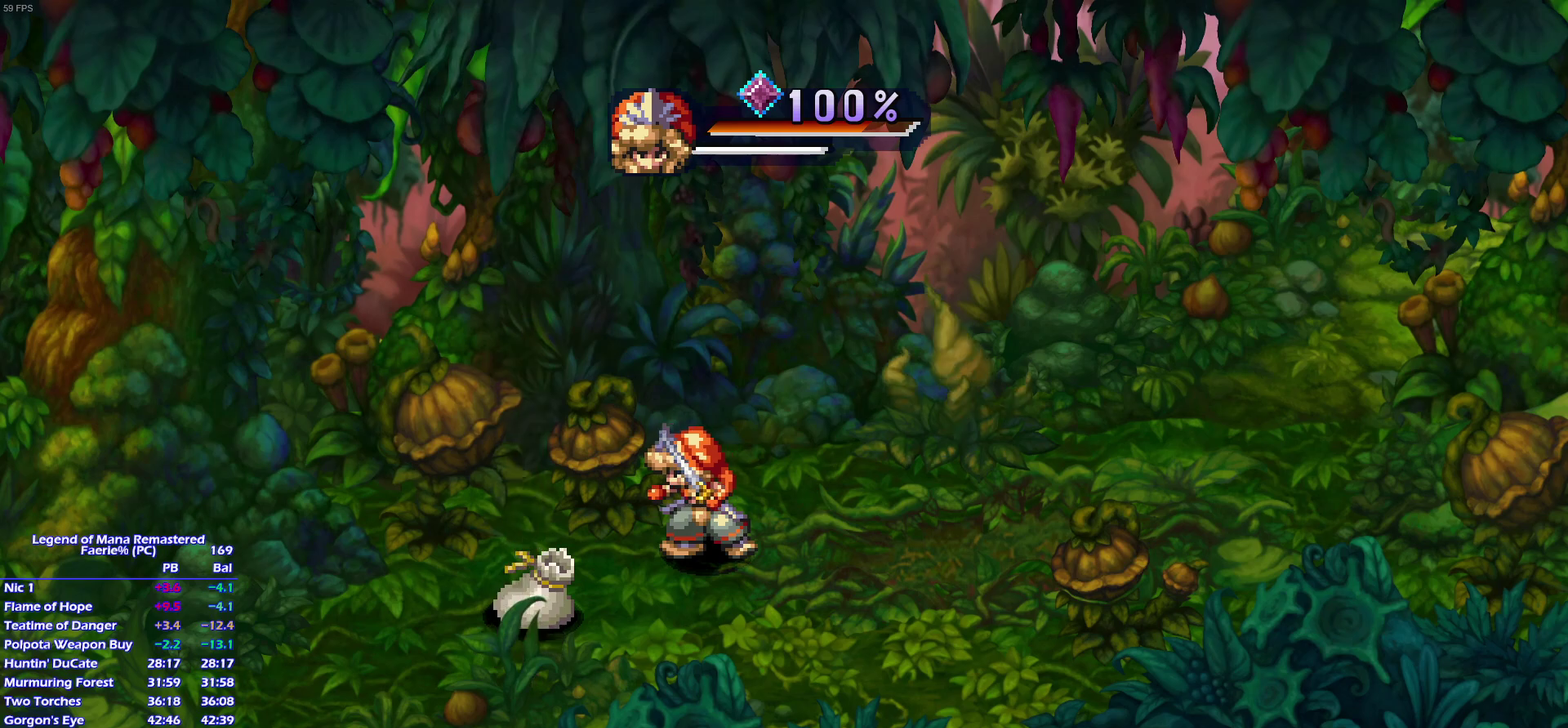
{"buttons": [], "left_stick": "center", "right_stick": "center", "events": []}
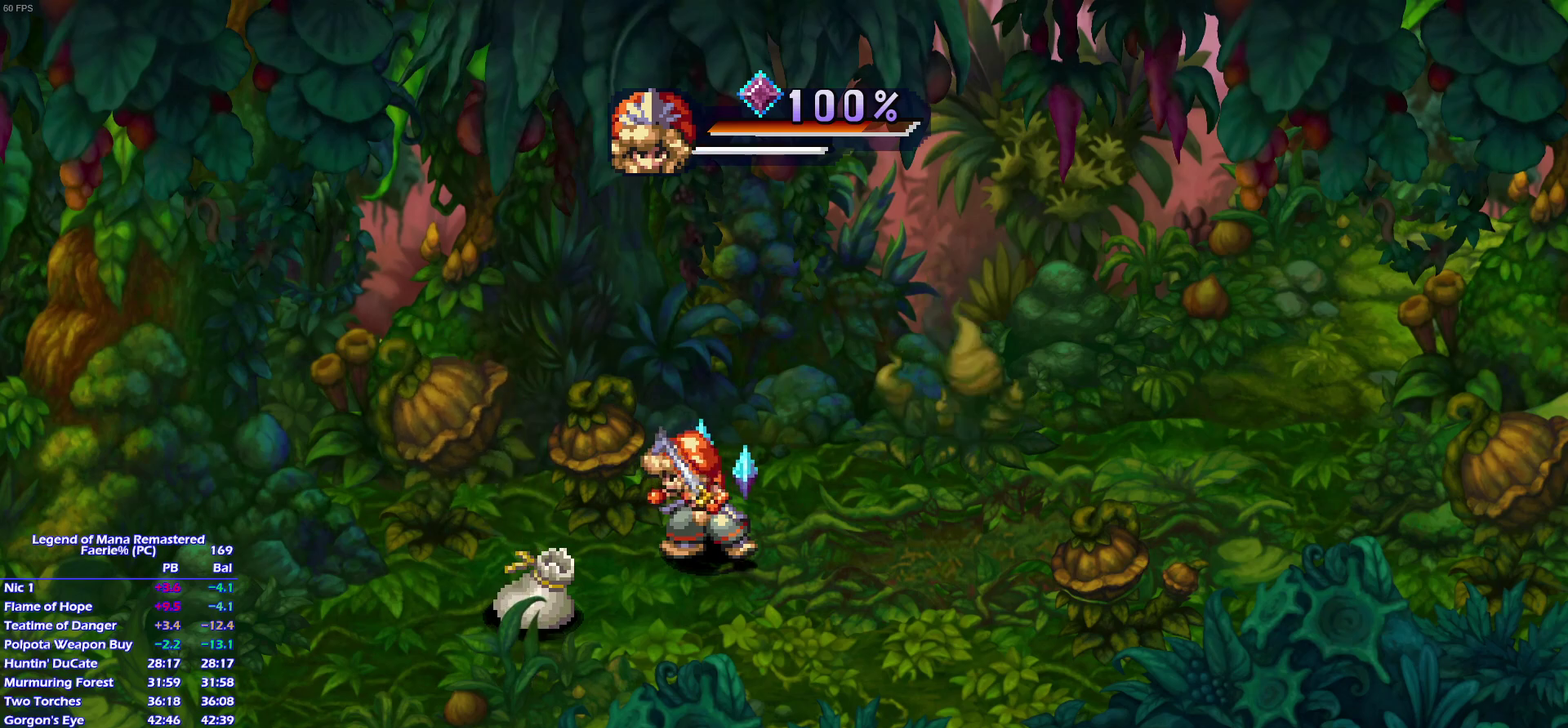
{"buttons": [], "left_stick": "up", "right_stick": "center", "events": [[150, "left_stick", "up-left"], [200, "left_stick", "left"], [267, "left_stick", "down-right"], [383, "left_stick", "up-right"], [467, "left_stick", "up"]]}